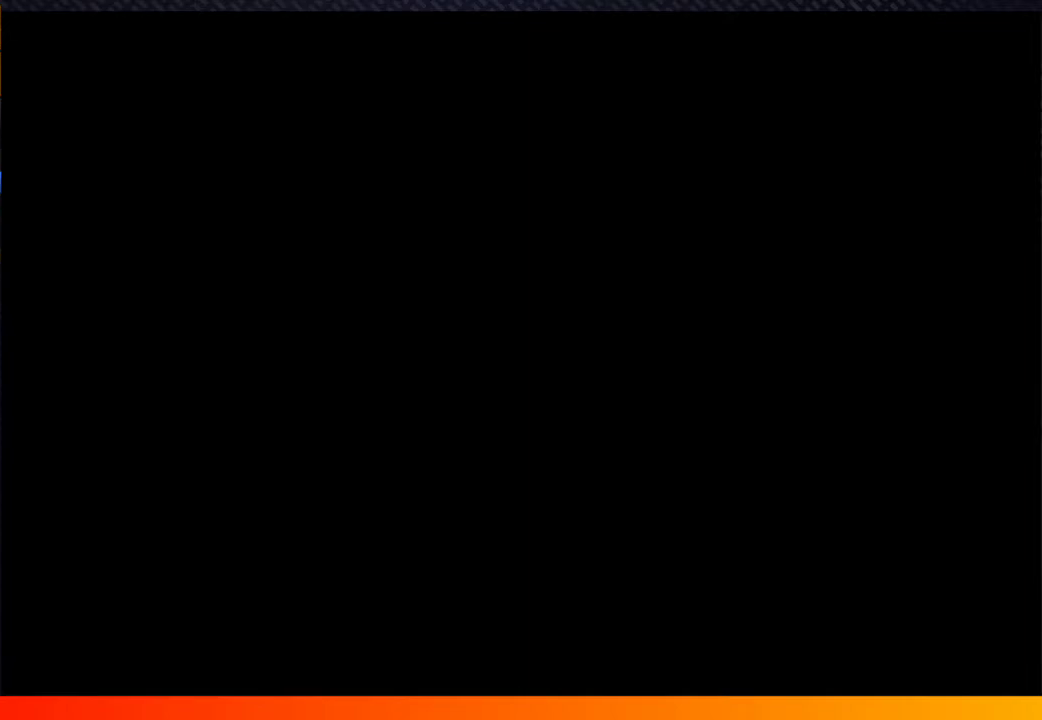
Gameplay with a controller (Xbox layout); each line is a JSON object with the inputs held at the frame after it. "events" lists button and stick changes between this image and that frame as [ms after this image, input, new state], when the widget could be followed in between. Not read: L3 R3.
{"buttons": ["A"], "left_stick": "center", "right_stick": "center", "events": [[33, "START", "up"], [83, "A", "down"], [133, "START", "down"], [167, "A", "up"], [217, "START", "up"], [250, "A", "down"], [367, "START", "down"], [383, "A", "up"], [467, "START", "up"], [483, "A", "down"]]}
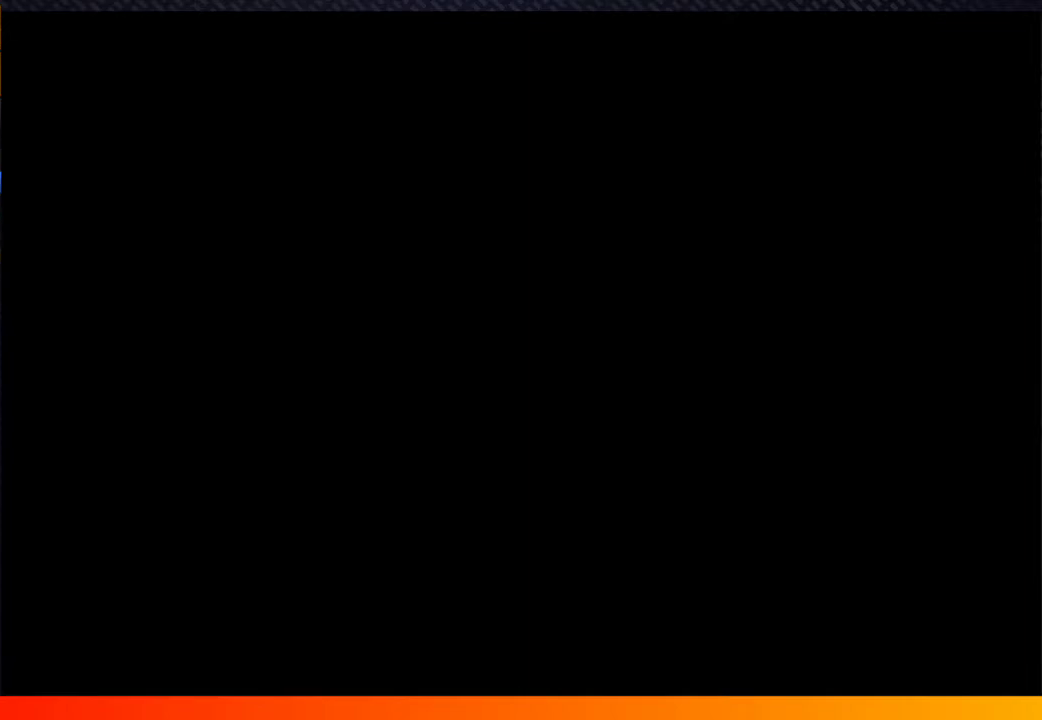
{"buttons": ["START"], "left_stick": "center", "right_stick": "center", "events": [[50, "START", "down"], [83, "A", "up"], [150, "START", "up"], [183, "A", "down"], [250, "START", "down"], [267, "A", "up"], [333, "START", "up"], [383, "A", "down"], [433, "START", "down"], [467, "A", "up"]]}
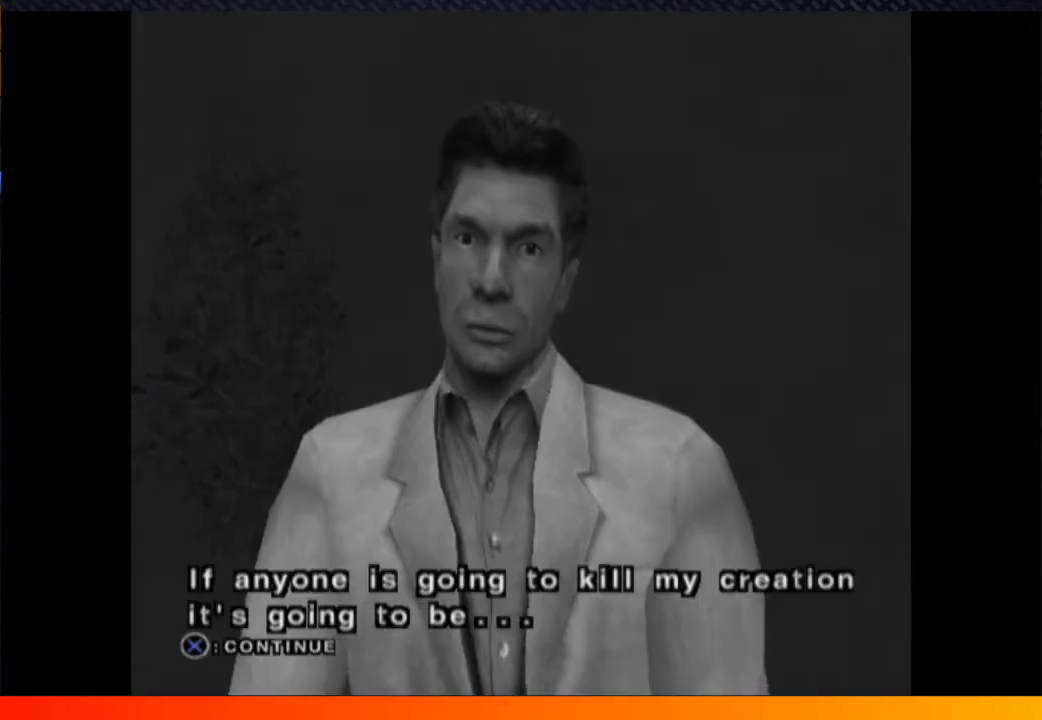
{"buttons": ["START"], "left_stick": "center", "right_stick": "center", "events": [[17, "START", "up"], [67, "A", "down"], [133, "A", "up"], [133, "START", "down"], [200, "START", "up"], [250, "A", "down"], [300, "A", "up"], [300, "START", "down"], [383, "START", "up"], [417, "A", "down"], [467, "A", "up"], [467, "START", "down"]]}
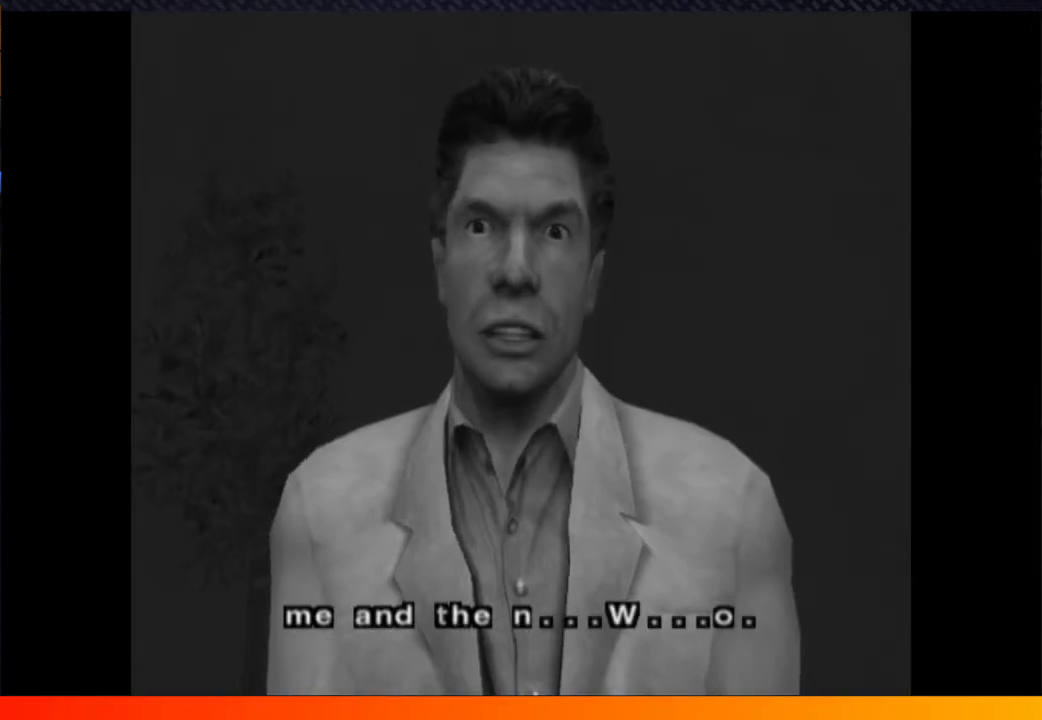
{"buttons": ["START"], "left_stick": "center", "right_stick": "center", "events": [[33, "START", "up"], [67, "A", "down"], [133, "START", "down"], [150, "A", "up"], [217, "A", "down"], [217, "START", "up"], [300, "A", "up"], [300, "START", "down"], [367, "START", "up"], [483, "START", "down"]]}
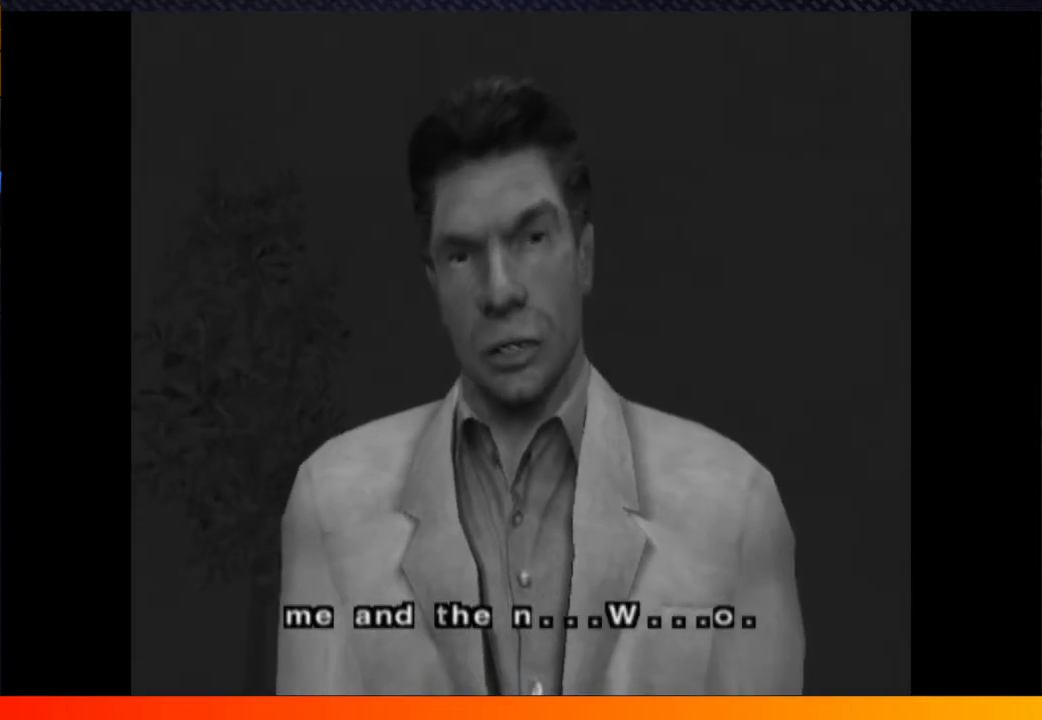
{"buttons": ["A"], "left_stick": "center", "right_stick": "center", "events": [[33, "START", "up"], [50, "A", "down"], [100, "A", "up"], [133, "START", "down"], [233, "START", "up"], [333, "A", "down"], [333, "START", "down"], [383, "A", "up"], [433, "START", "up"], [483, "A", "down"]]}
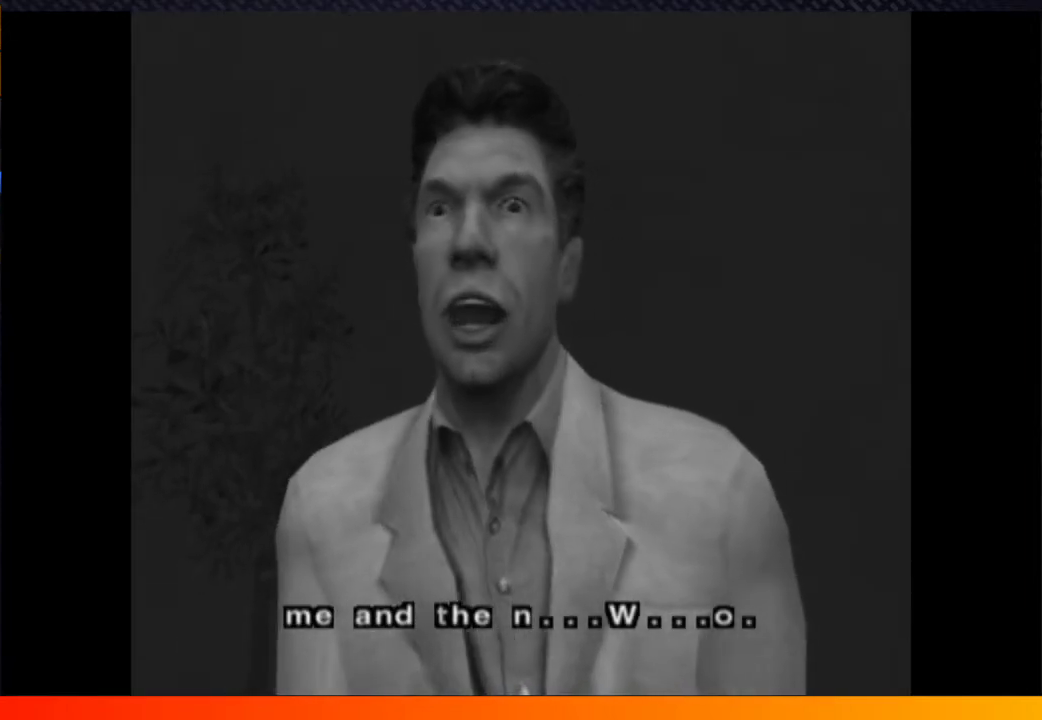
{"buttons": ["A"], "left_stick": "center", "right_stick": "center", "events": [[33, "A", "up"], [33, "START", "down"], [117, "START", "up"], [133, "A", "down"], [217, "A", "up"], [333, "START", "down"], [417, "A", "down"], [417, "START", "up"]]}
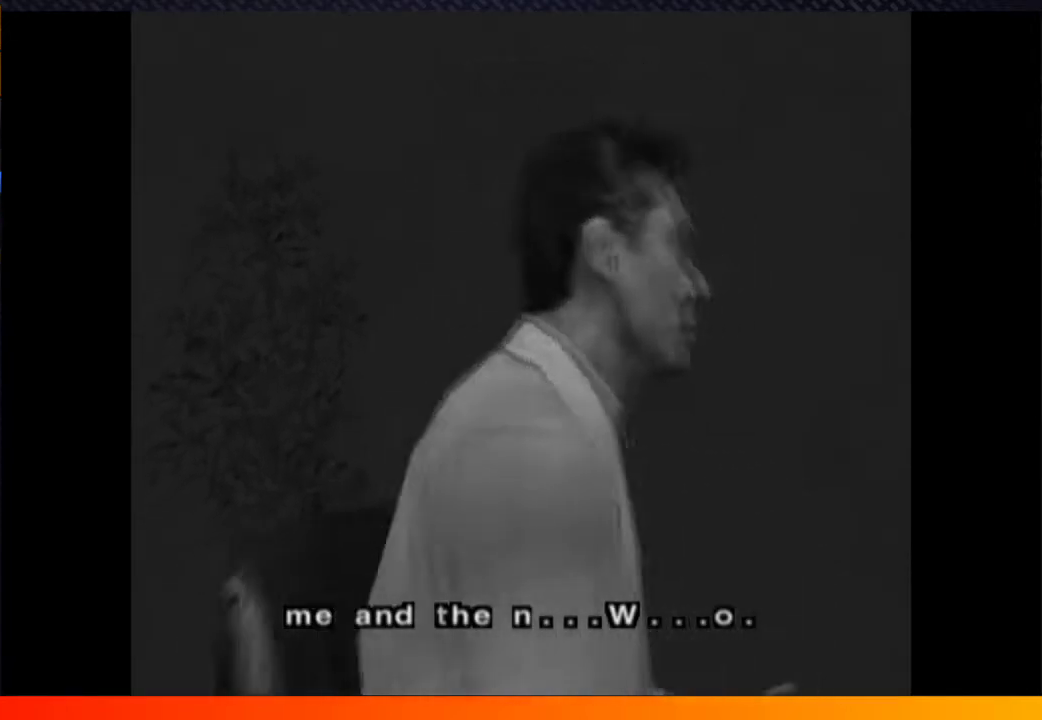
{"buttons": ["A"], "left_stick": "center", "right_stick": "center", "events": [[17, "A", "up"], [17, "START", "down"], [33, "R1", "down"], [117, "A", "down"], [117, "START", "up"], [167, "R1", "up"], [200, "A", "up"], [217, "START", "down"], [267, "A", "down"], [300, "START", "up"], [383, "START", "down"], [500, "START", "up"]]}
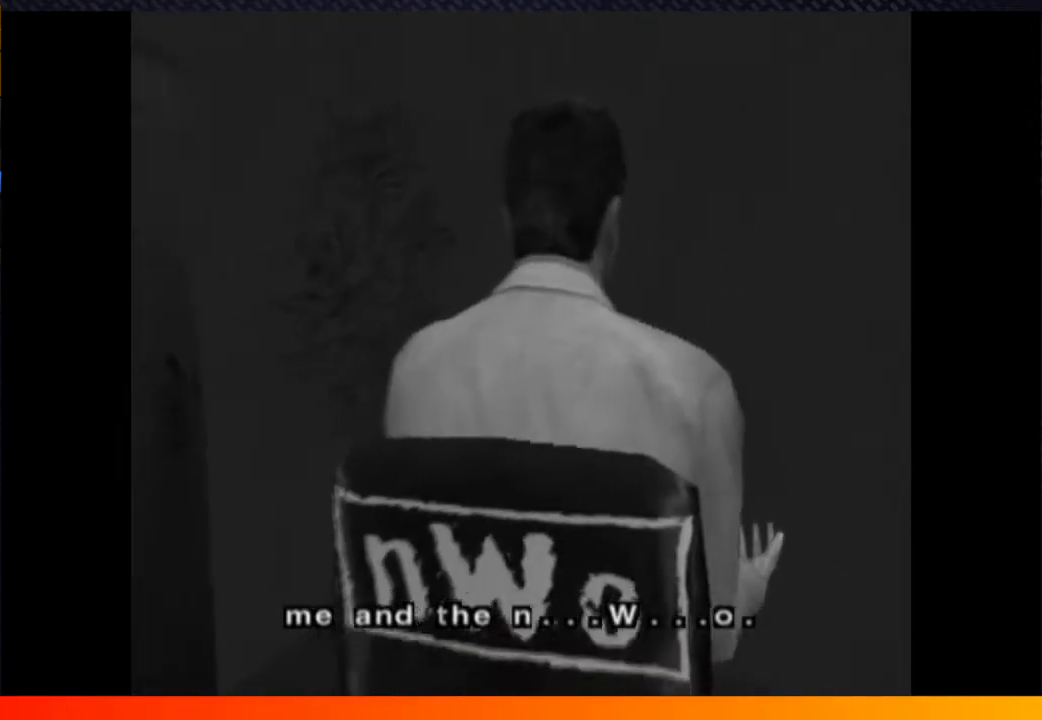
{"buttons": ["Y", "START"], "left_stick": "center", "right_stick": "center", "events": [[33, "A", "up"], [83, "START", "down"], [117, "Y", "down"], [167, "Y", "up"], [200, "START", "up"], [267, "START", "down"], [300, "Y", "down"], [367, "START", "up"], [367, "Y", "up"], [483, "Y", "down"], [500, "START", "down"]]}
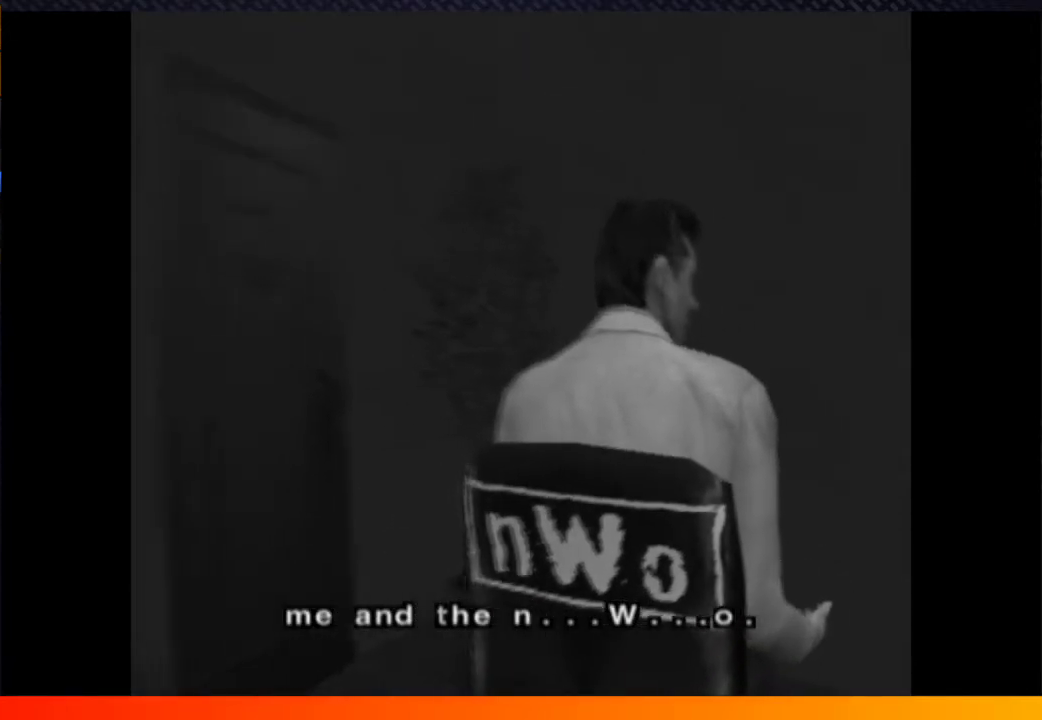
{"buttons": [], "left_stick": "center", "right_stick": "center", "events": [[33, "Y", "up"], [67, "START", "up"], [167, "START", "down"], [167, "Y", "down"], [217, "A", "down"], [217, "Y", "up"], [267, "START", "up"], [317, "A", "up"], [417, "A", "down"], [417, "START", "down"], [467, "A", "up"], [500, "START", "up"]]}
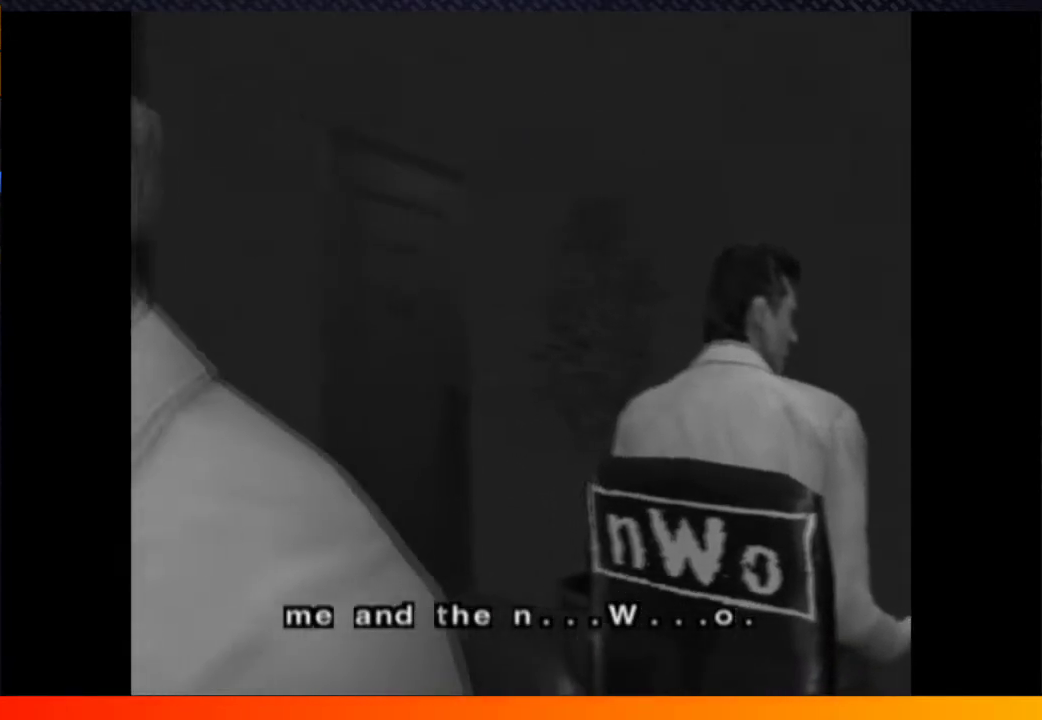
{"buttons": ["A"], "left_stick": "center", "right_stick": "center", "events": [[50, "B", "down"], [100, "B", "up"], [117, "START", "down"], [200, "START", "up"], [267, "A", "down"], [317, "START", "down"], [367, "A", "up"], [417, "START", "up"], [433, "A", "down"]]}
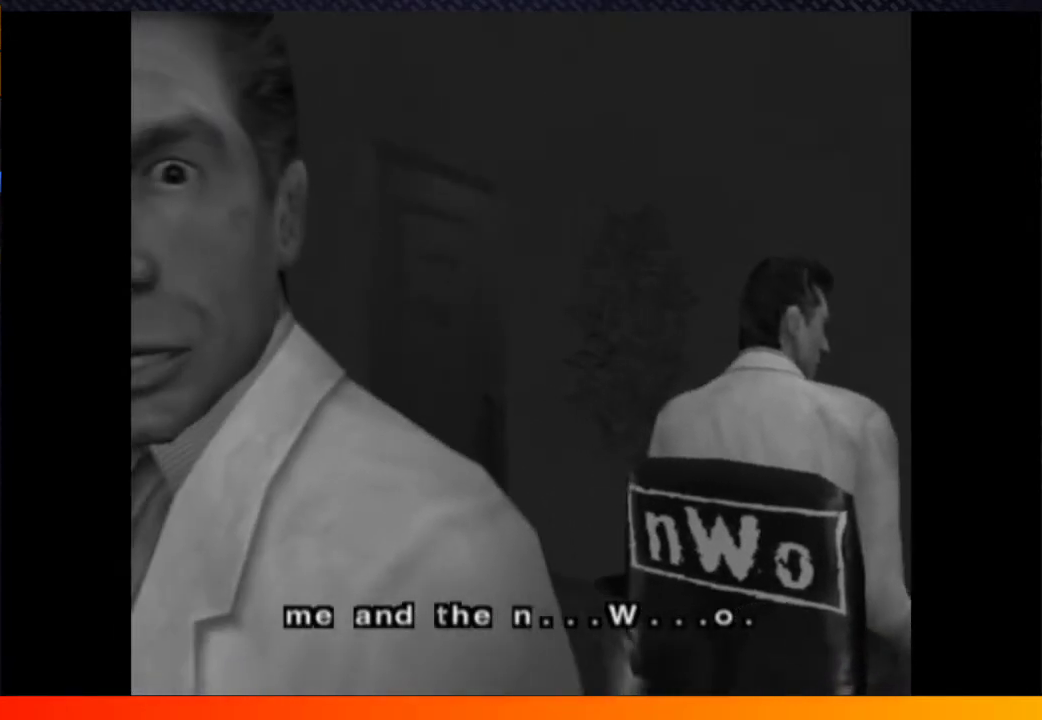
{"buttons": [], "left_stick": "center", "right_stick": "center", "events": [[33, "A", "up"], [133, "A", "down"], [183, "START", "down"], [233, "A", "up"], [300, "START", "up"], [417, "START", "down"], [500, "START", "up"]]}
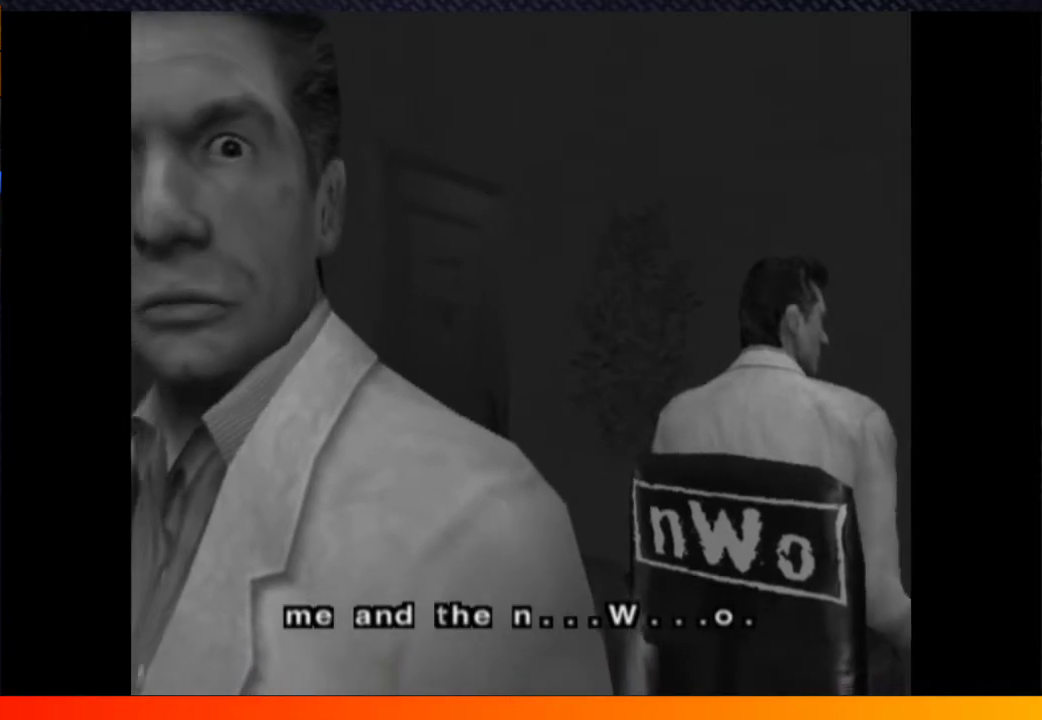
{"buttons": ["A"], "left_stick": "center", "right_stick": "center", "events": [[50, "A", "down"], [117, "START", "down"], [150, "A", "up"], [183, "START", "up"], [283, "A", "down"], [350, "A", "up"], [350, "START", "down"], [433, "START", "up"], [500, "A", "down"]]}
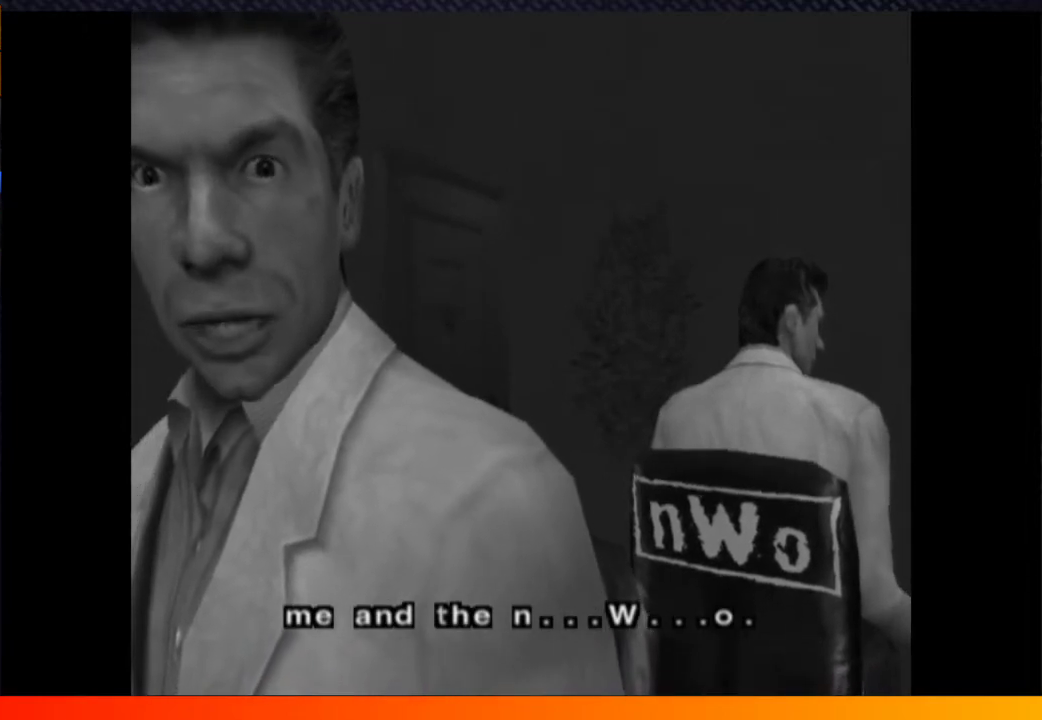
{"buttons": ["START"], "left_stick": "center", "right_stick": "center", "events": [[67, "A", "up"], [67, "START", "down"], [150, "START", "up"], [250, "START", "down"], [333, "START", "up"], [467, "START", "down"]]}
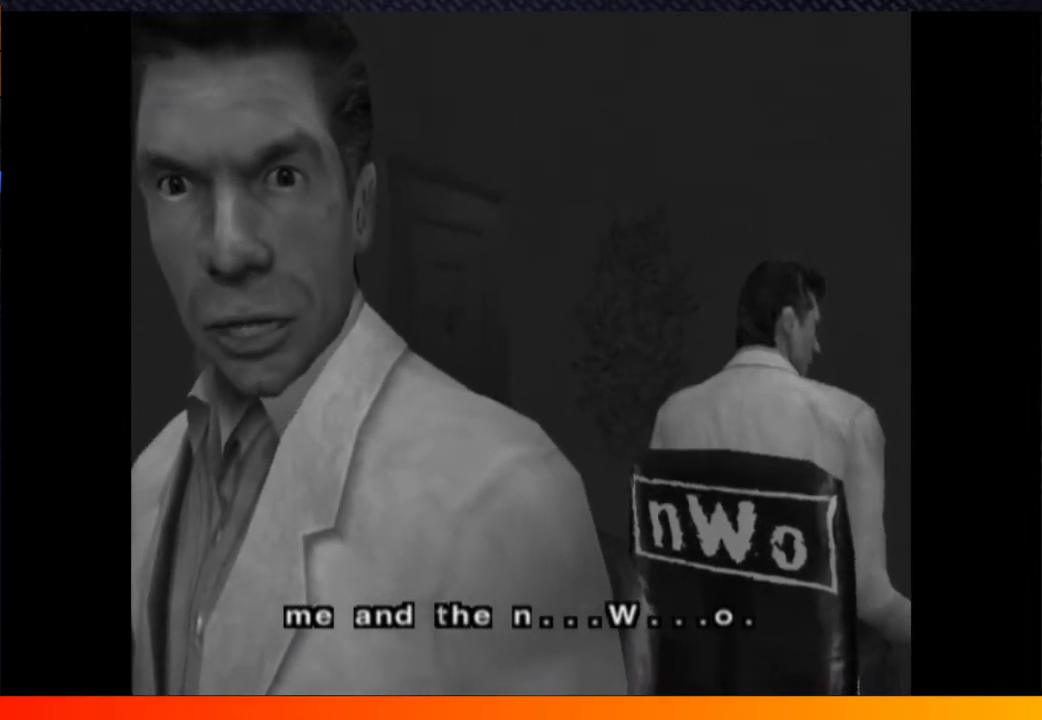
{"buttons": ["A"], "left_stick": "center", "right_stick": "center"}
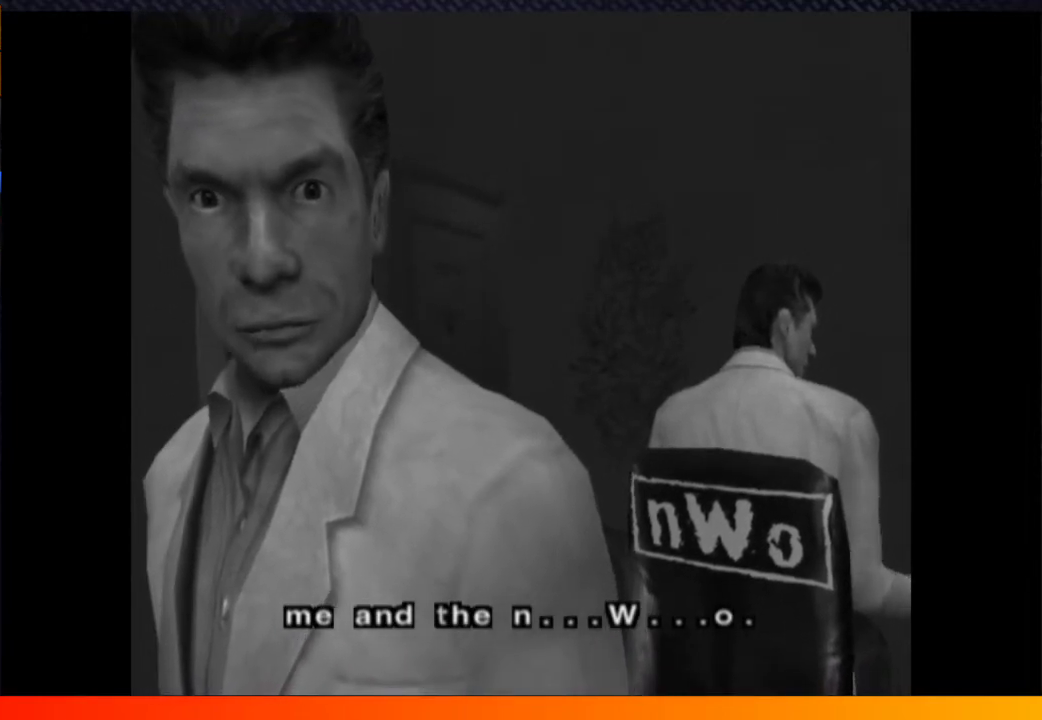
{"buttons": [], "left_stick": "center", "right_stick": "center"}
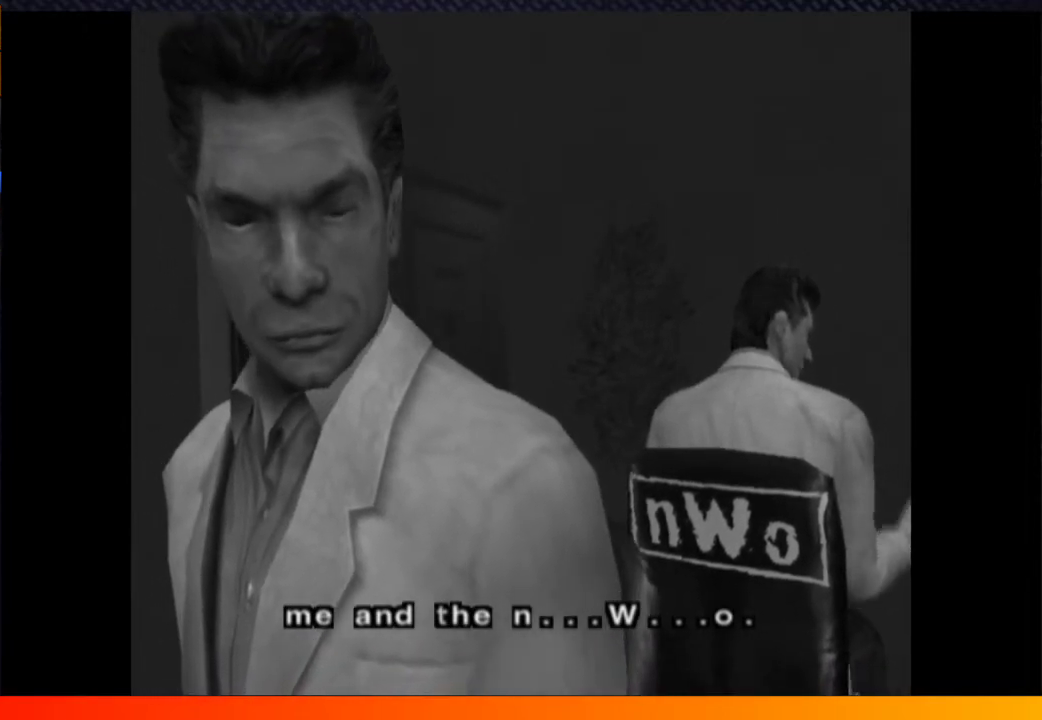
{"buttons": ["START"], "left_stick": "center", "right_stick": "center", "events": [[83, "START", "down"], [200, "START", "up"], [283, "START", "down"], [350, "A", "down"], [383, "START", "up"], [433, "A", "up"], [483, "START", "down"]]}
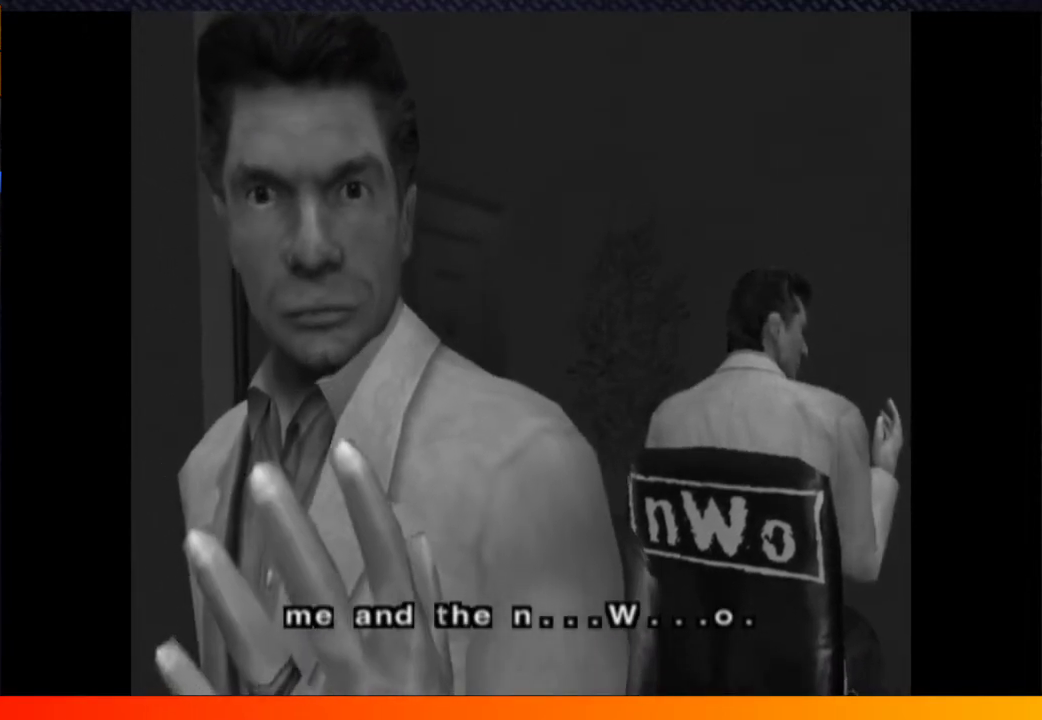
{"buttons": ["START"], "left_stick": "center", "right_stick": "center", "events": [[117, "START", "up"], [200, "START", "down"], [333, "START", "up"], [417, "START", "down"]]}
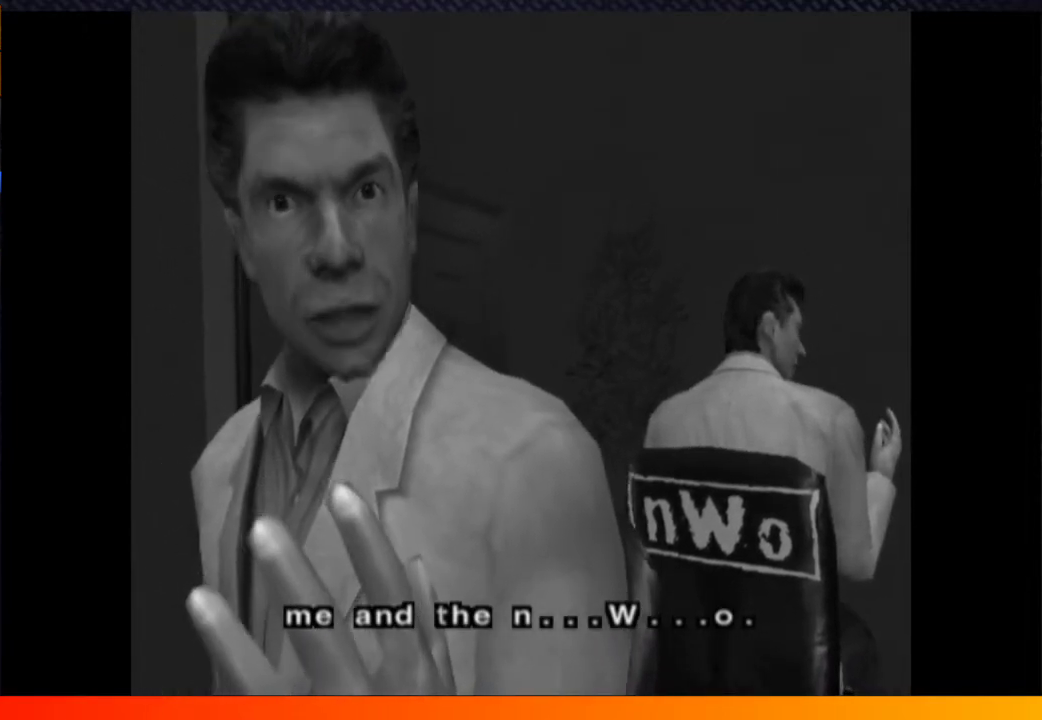
{"buttons": ["A"], "left_stick": "center", "right_stick": "center", "events": [[33, "START", "up"], [117, "START", "down"], [233, "START", "up"], [267, "A", "down"], [333, "START", "down"], [367, "A", "up"], [433, "START", "up"], [467, "A", "down"]]}
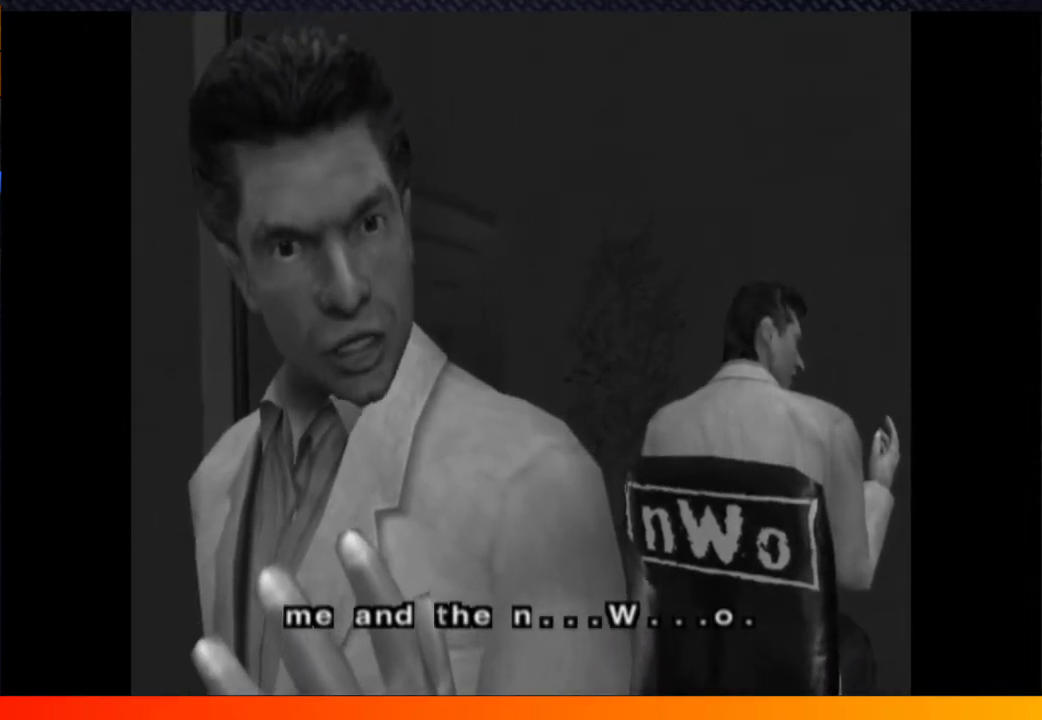
{"buttons": ["A", "START"], "left_stick": "center", "right_stick": "center"}
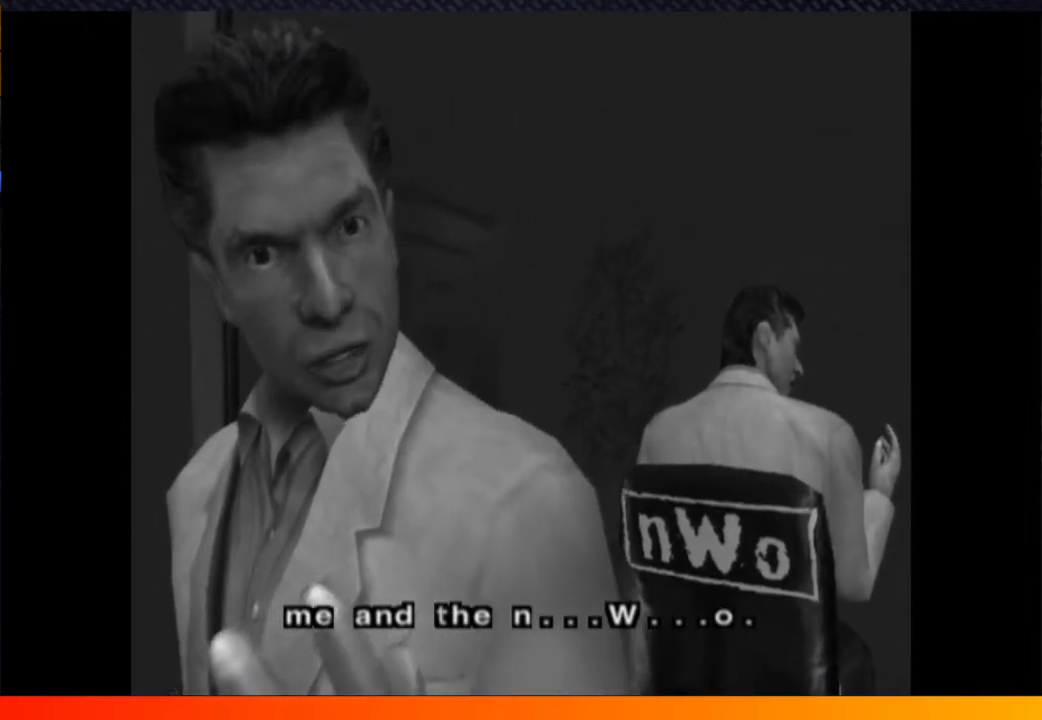
{"buttons": ["A"], "left_stick": "center", "right_stick": "center"}
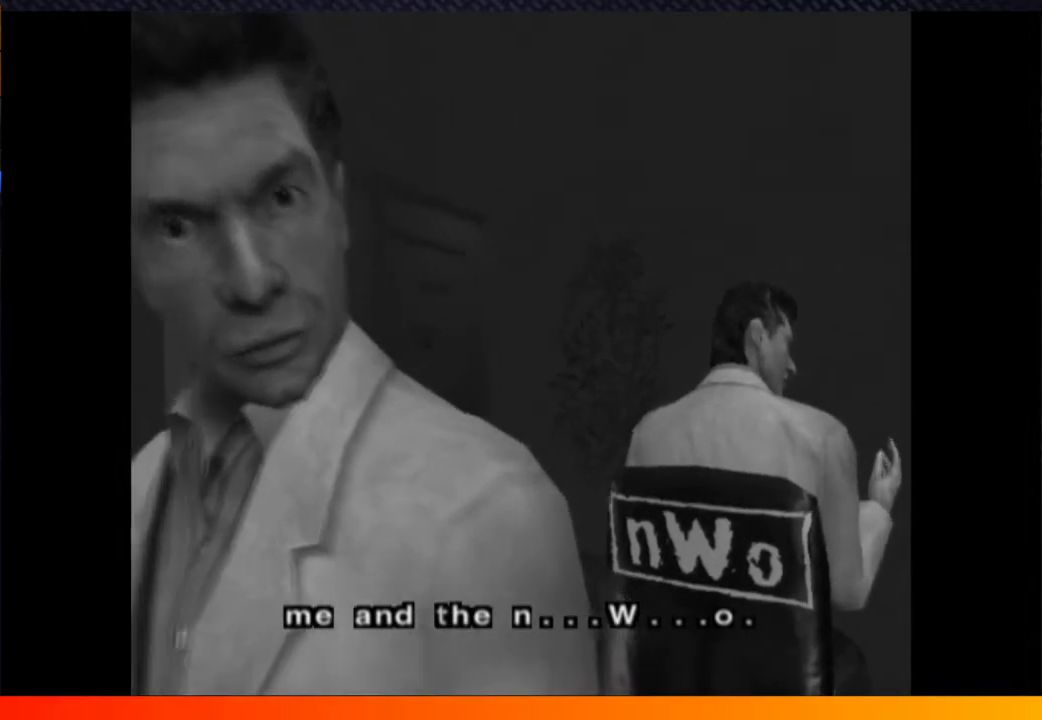
{"buttons": [], "left_stick": "center", "right_stick": "center", "events": [[33, "A", "up"], [100, "START", "down"], [117, "A", "down"], [200, "START", "up"], [233, "A", "up"], [300, "START", "down"], [400, "START", "up"]]}
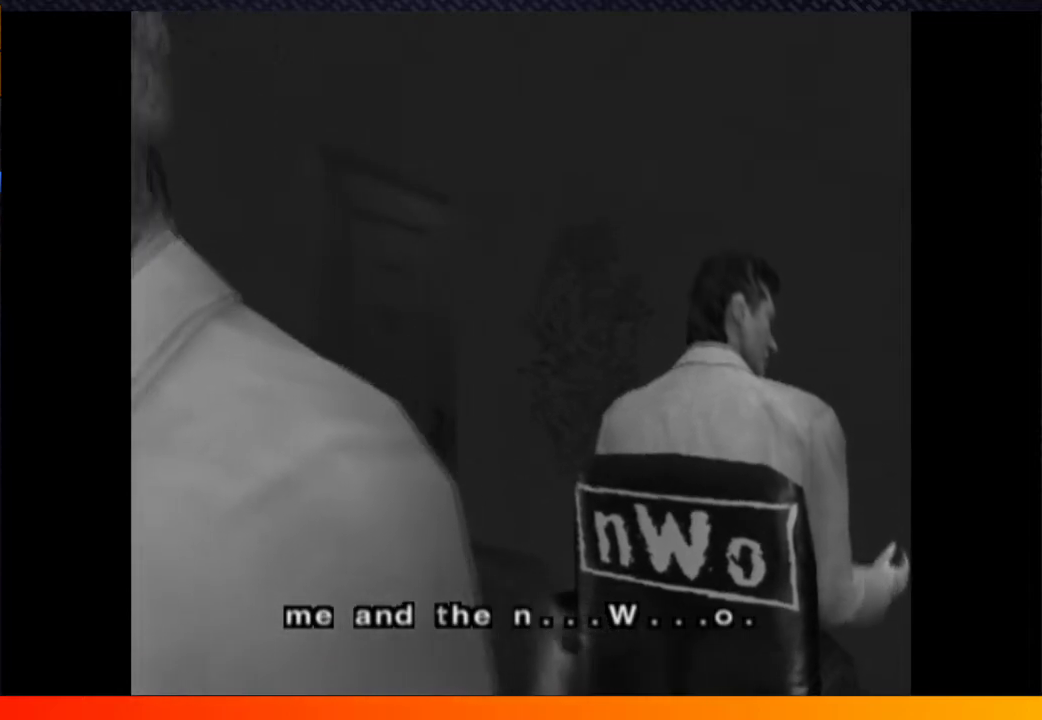
{"buttons": ["START"], "left_stick": "center", "right_stick": "center", "events": [[17, "A", "down"], [33, "START", "down"], [117, "A", "up"], [133, "START", "up"], [183, "A", "down"], [233, "START", "down"], [300, "A", "up"], [333, "START", "up"], [467, "START", "down"]]}
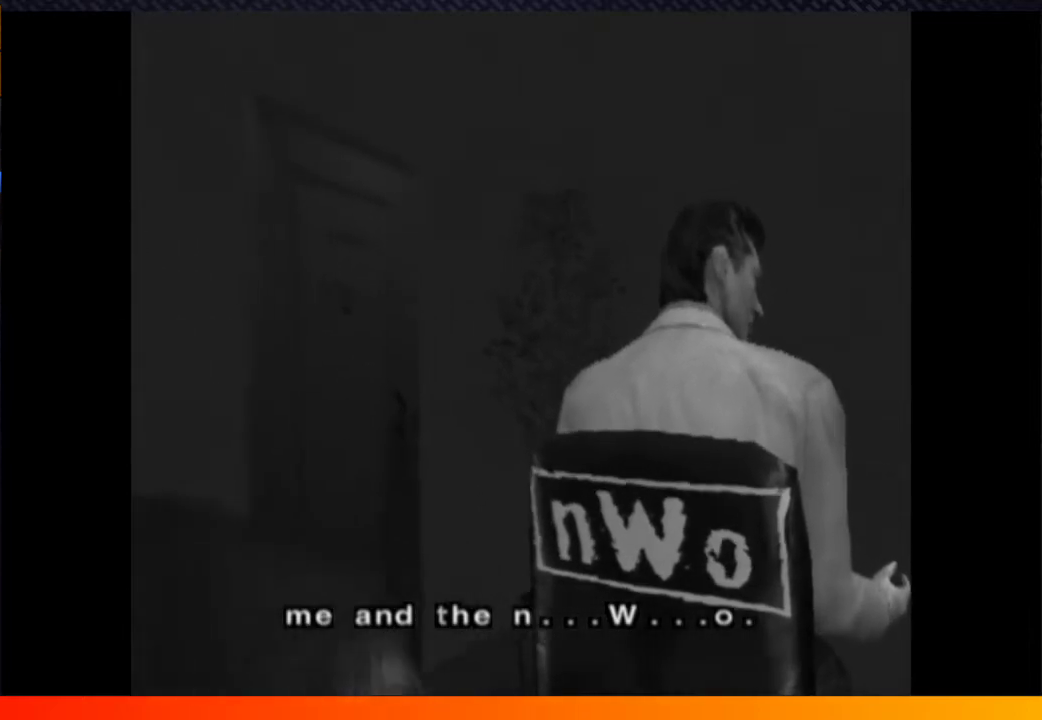
{"buttons": ["START"], "left_stick": "center", "right_stick": "center", "events": [[50, "START", "up"], [167, "START", "down"], [283, "START", "up"], [417, "START", "down"]]}
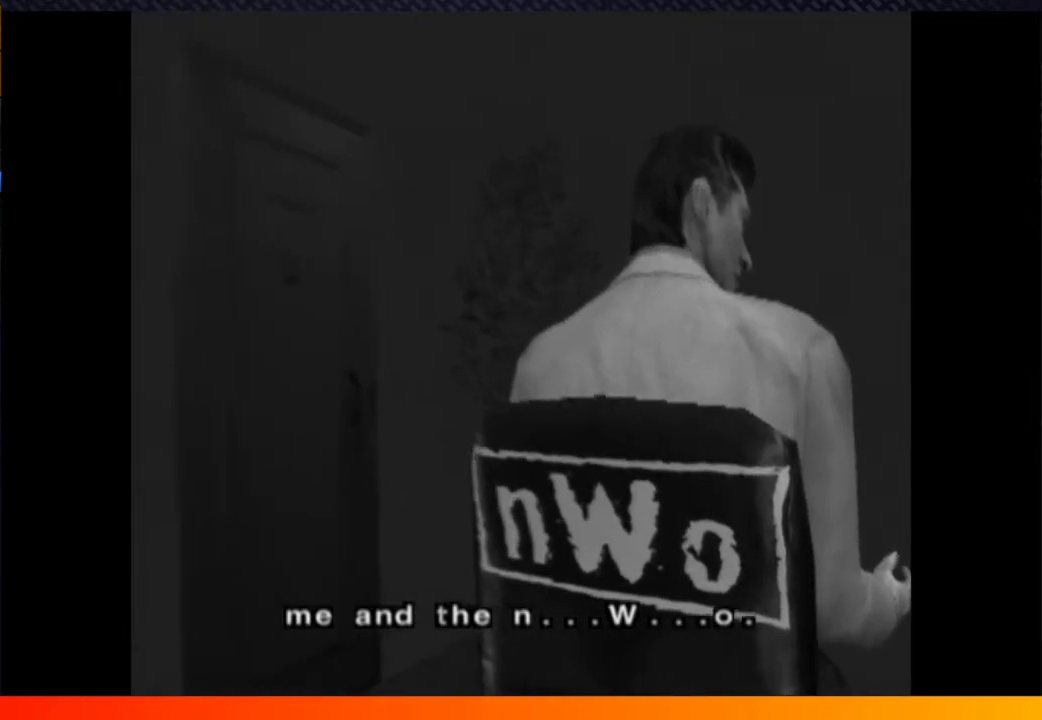
{"buttons": [], "left_stick": "center", "right_stick": "center", "events": [[33, "START", "up"], [167, "START", "down"], [250, "START", "up"], [383, "START", "down"], [433, "A", "down"], [467, "START", "up"], [483, "A", "up"]]}
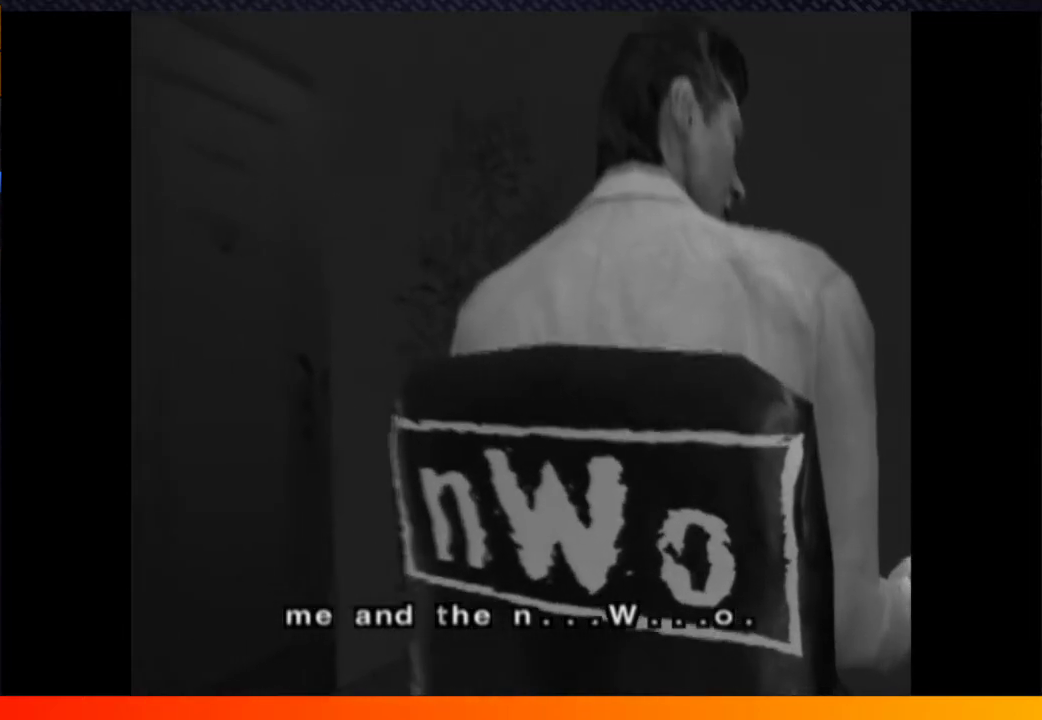
{"buttons": ["A"], "left_stick": "center", "right_stick": "center"}
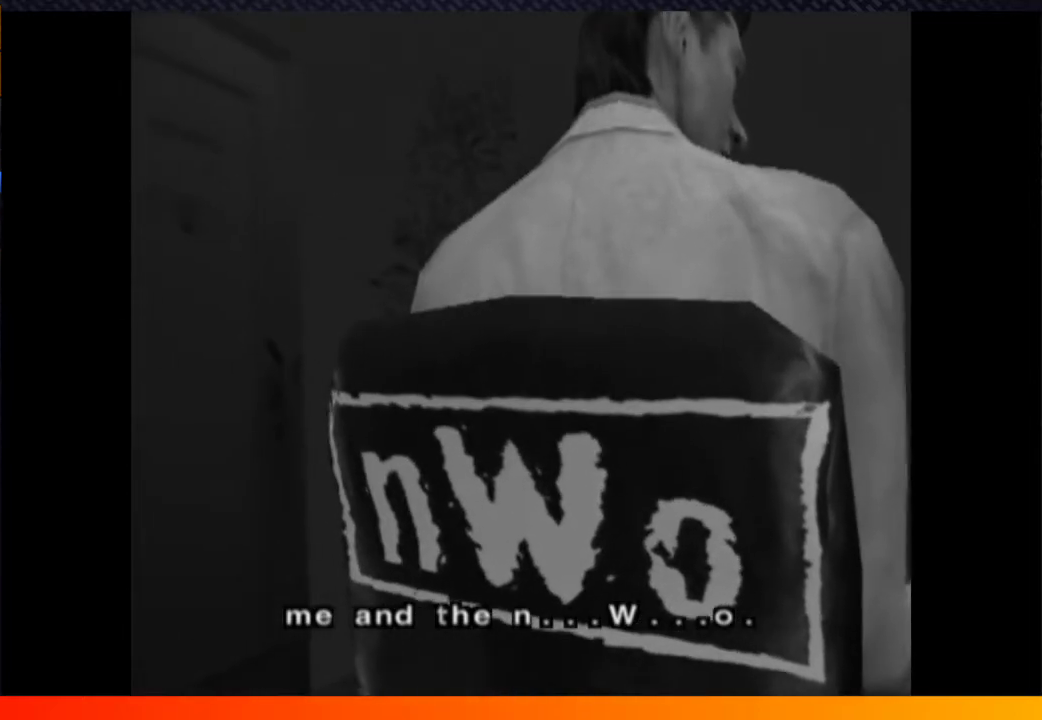
{"buttons": ["START"], "left_stick": "center", "right_stick": "center"}
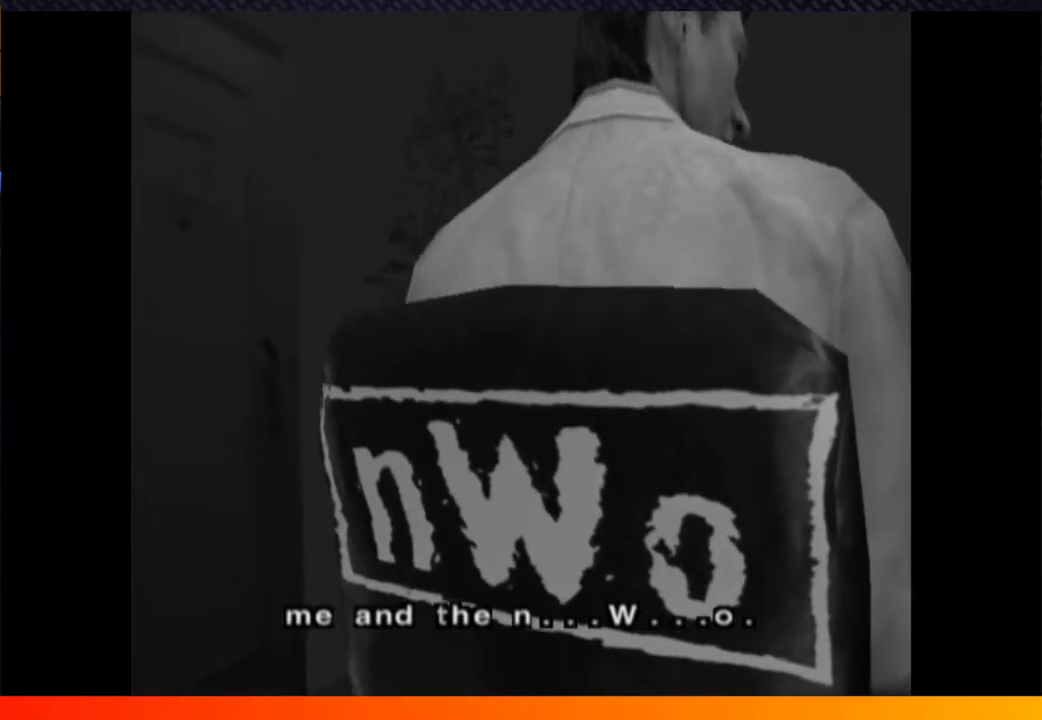
{"buttons": [], "left_stick": "center", "right_stick": "center", "events": [[50, "START", "up"], [133, "START", "down"], [217, "B", "down"], [233, "START", "up"], [267, "B", "up"], [333, "START", "down"], [467, "START", "up"]]}
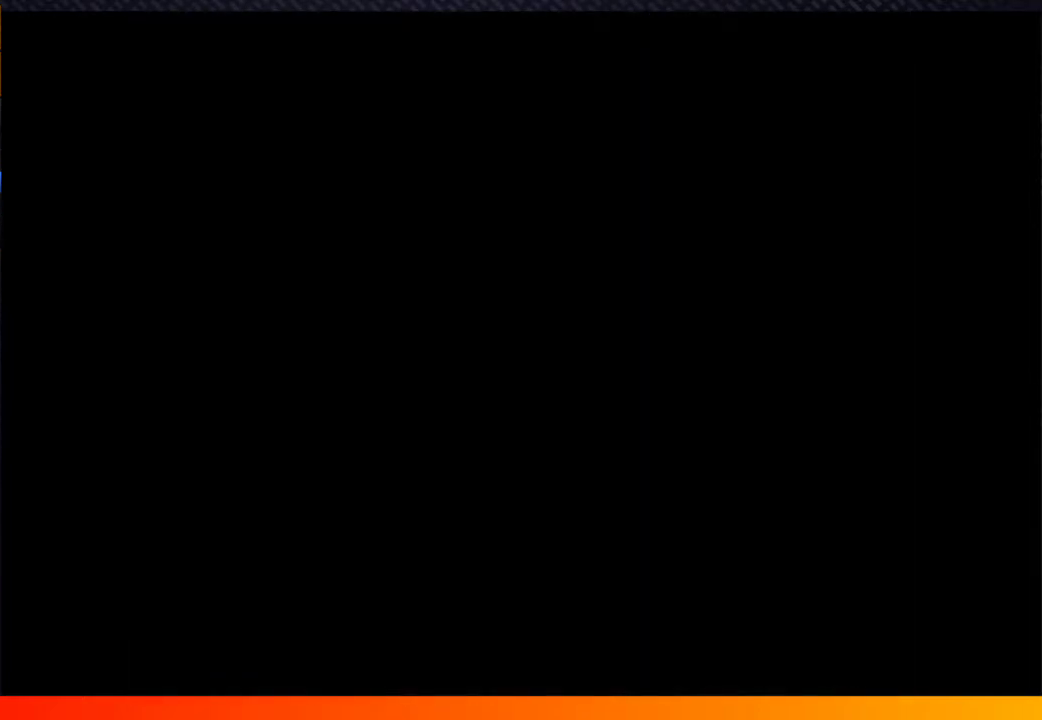
{"buttons": ["START"], "left_stick": "center", "right_stick": "center", "events": [[33, "START", "down"], [83, "B", "down"], [133, "B", "up"], [167, "START", "up"], [233, "START", "down"], [317, "START", "up"], [433, "START", "down"]]}